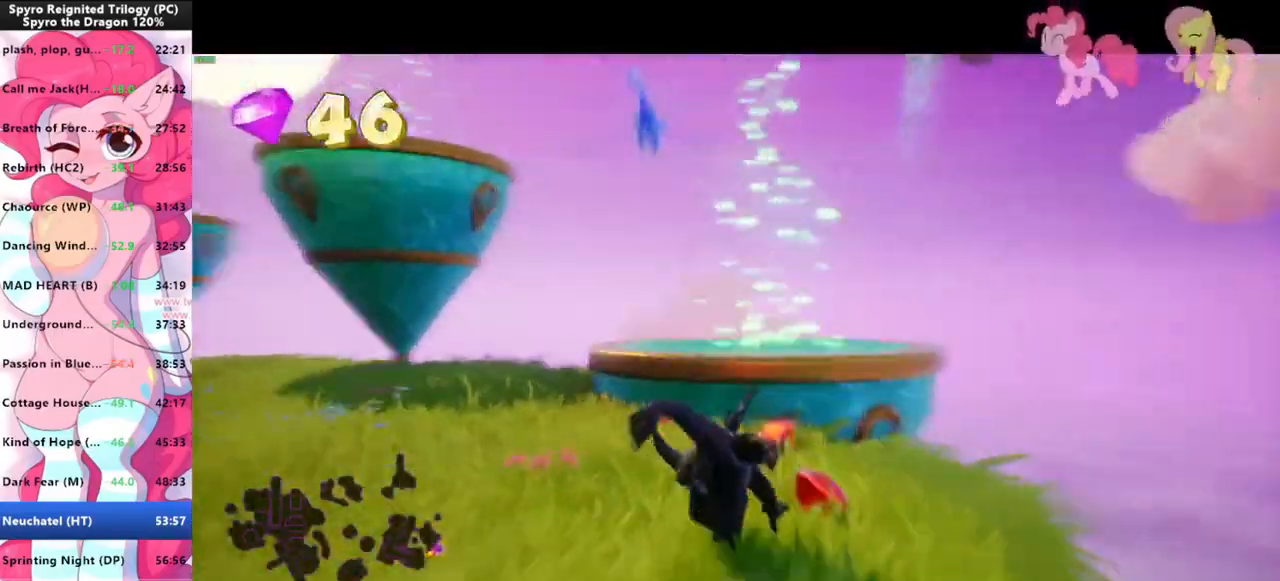
Gameplay with keyboard and mouse; each line is a JSON object with the keys and mouse buttons held at the frame after it. "events" lists presses ("down") and releases ("up") of "1", "3", "a", "d", "e", "f", "g", "q", "s", "shift", "space", "tab", "w", "mouse_left", "mouse_wheel" and "mouse_right" between this image and that frame as [ms after this image, input, new state], when the widget could be followed in between. "mouse_left", "mouse_wheel", "mouse_right" = the "left", "wheel", "right" buttons of the "mouse" list. No other keys are recorded. "wheel" means that the mouse wheel is clicked or scrolled. Mouse movement is not recorded.
{"keys": ["a", "w"], "mouse": [], "events": [[300, "a", "down"], [366, "shift", "up"], [366, "w", "down"]]}
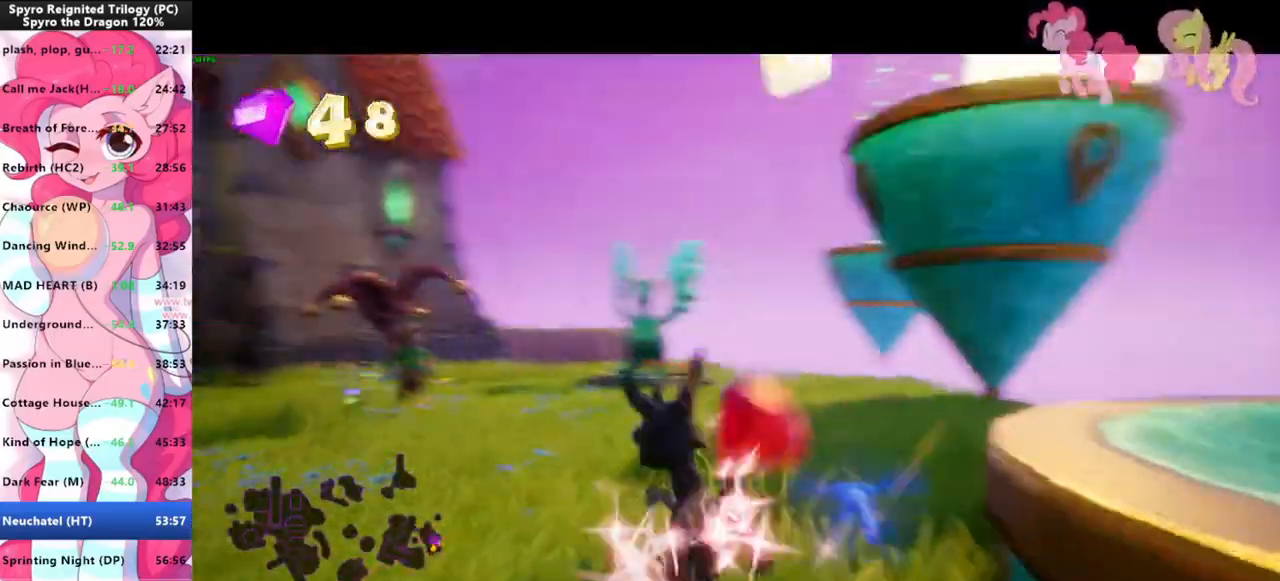
{"keys": ["shift", "w"], "mouse": [], "events": [[33, "a", "up"], [33, "mouse_left", "down"], [100, "mouse_left", "up"], [166, "shift", "down"]]}
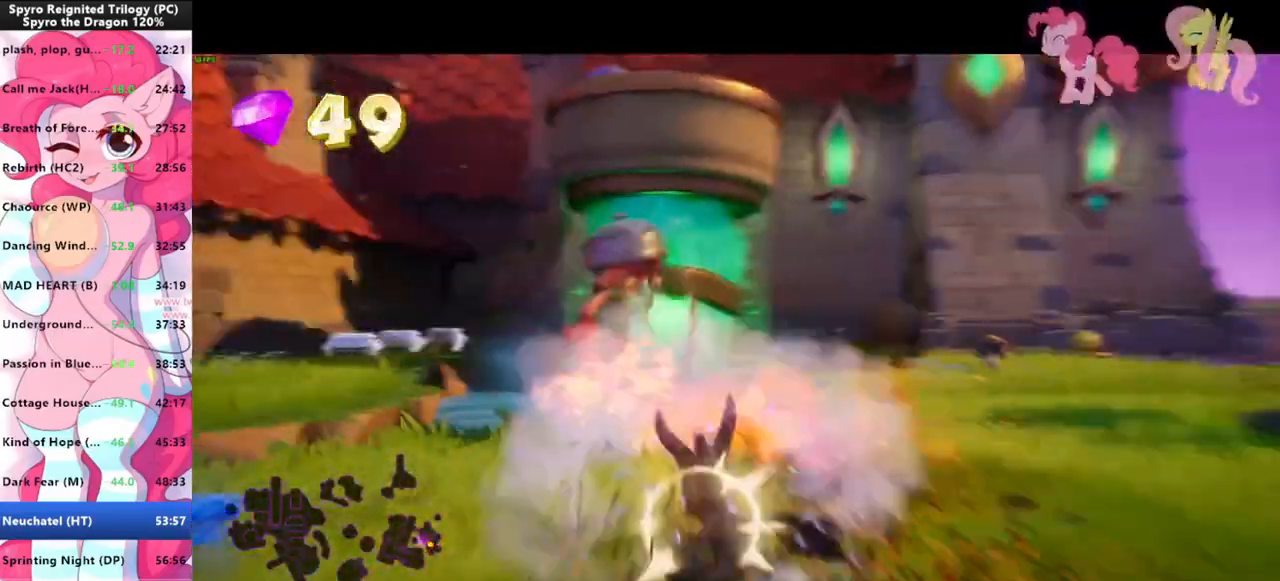
{"keys": ["shift", "w"], "mouse": [], "events": [[33, "shift", "up"], [133, "mouse_left", "down"], [166, "mouse_left", "up"], [266, "d", "down"], [400, "d", "up"], [400, "shift", "down"]]}
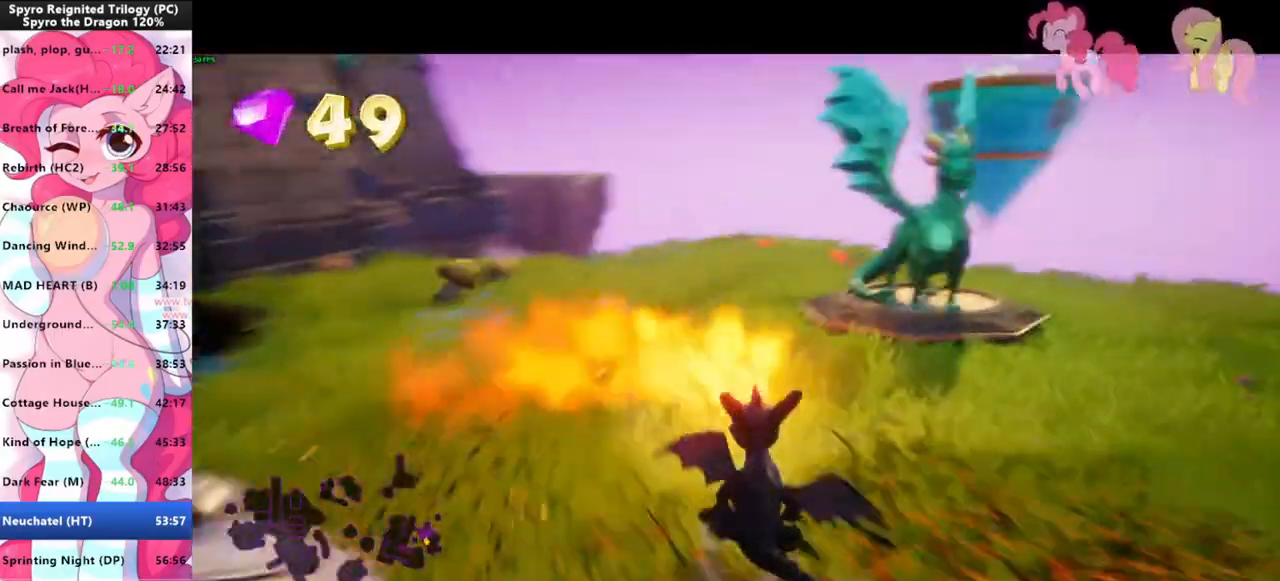
{"keys": ["shift"], "mouse": [], "events": [[366, "w", "up"]]}
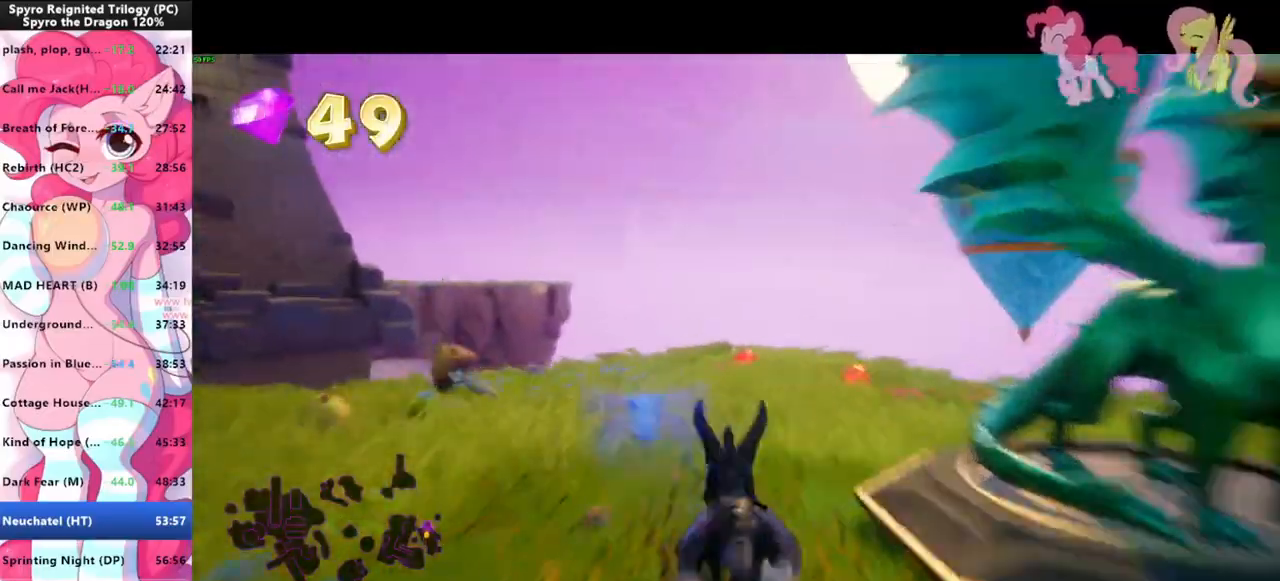
{"keys": ["s", "shift"], "mouse": [], "events": [[500, "s", "down"]]}
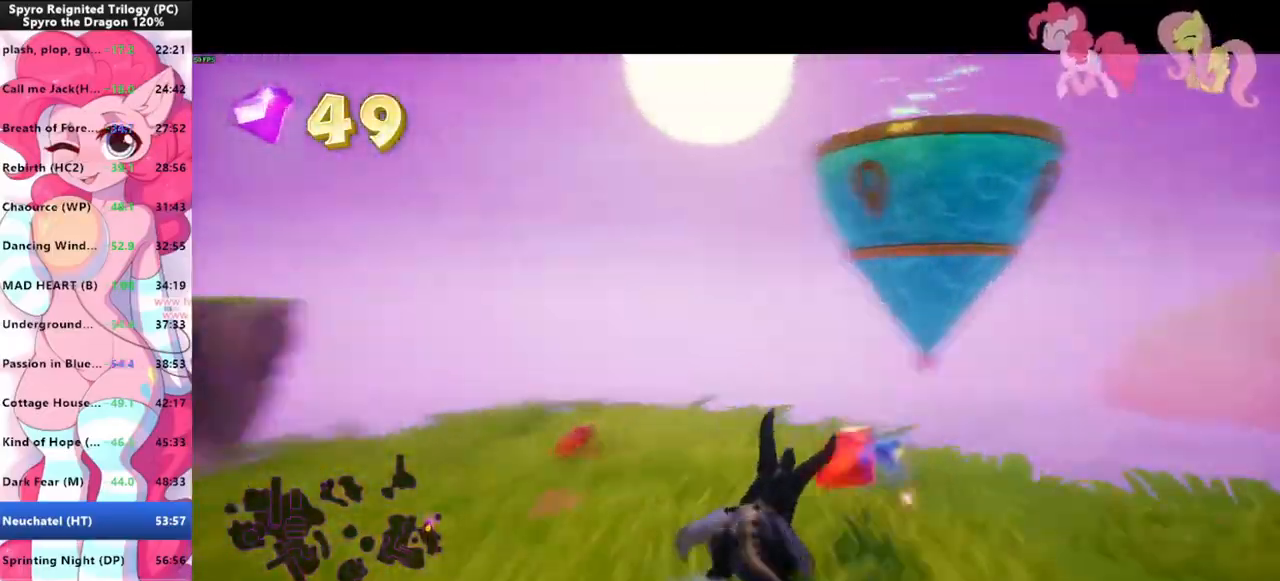
{"keys": ["shift"], "mouse": [], "events": [[33, "d", "down"], [33, "shift", "up"], [133, "s", "up"], [233, "shift", "down"], [333, "d", "up"]]}
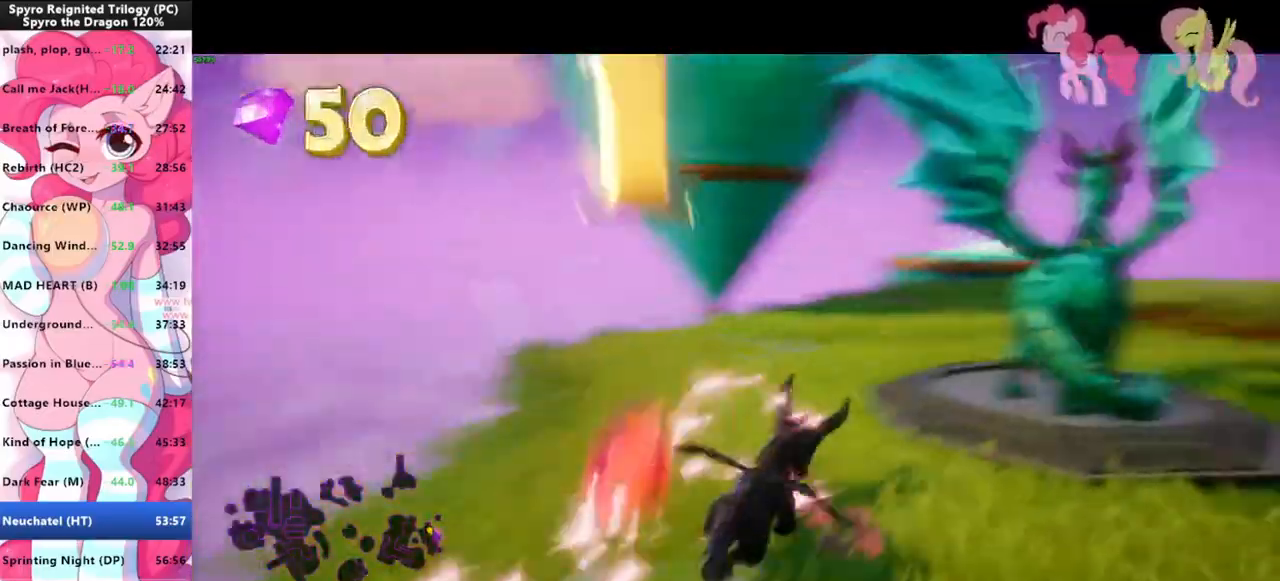
{"keys": [], "mouse": [], "events": [[300, "shift", "up"]]}
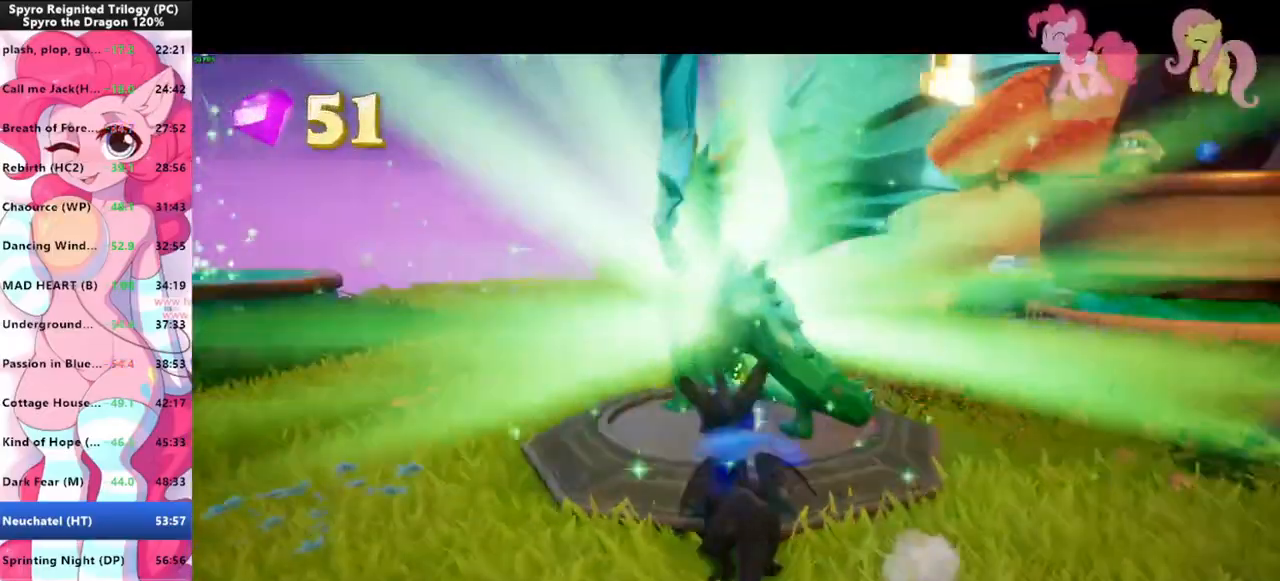
{"keys": [], "mouse": [], "events": []}
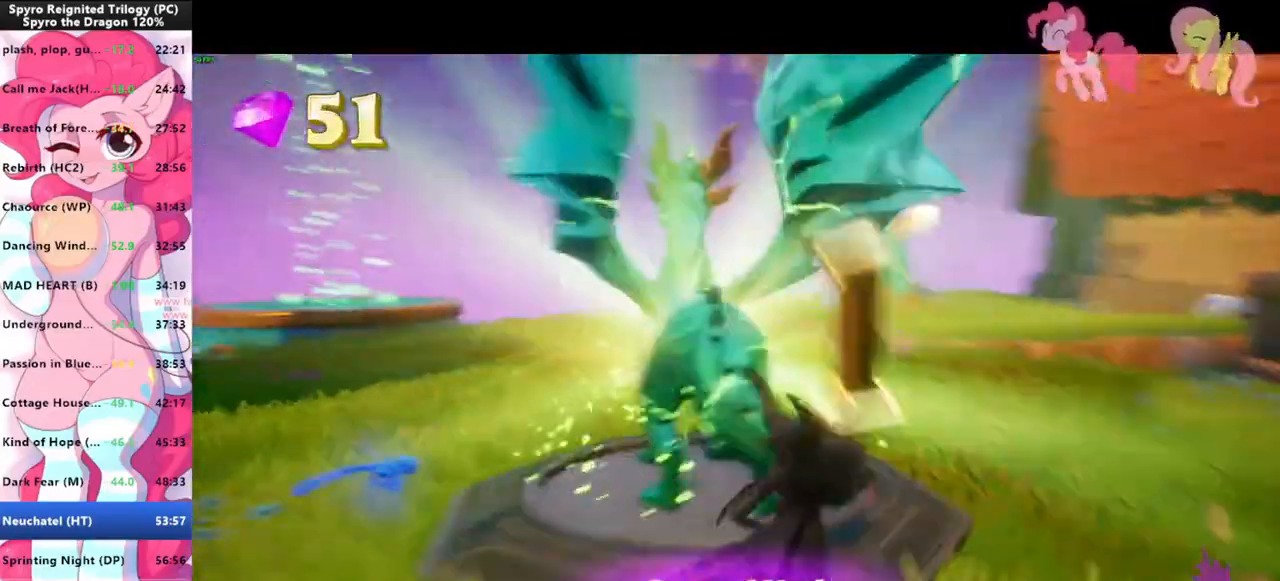
{"keys": [], "mouse": [], "events": []}
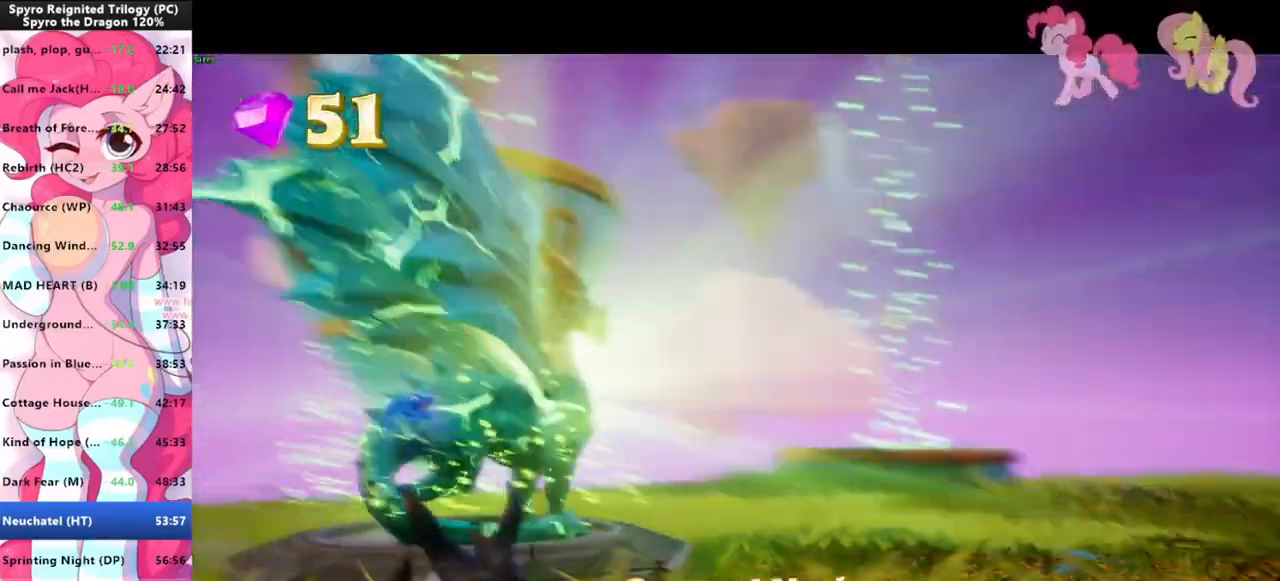
{"keys": [], "mouse": [], "events": []}
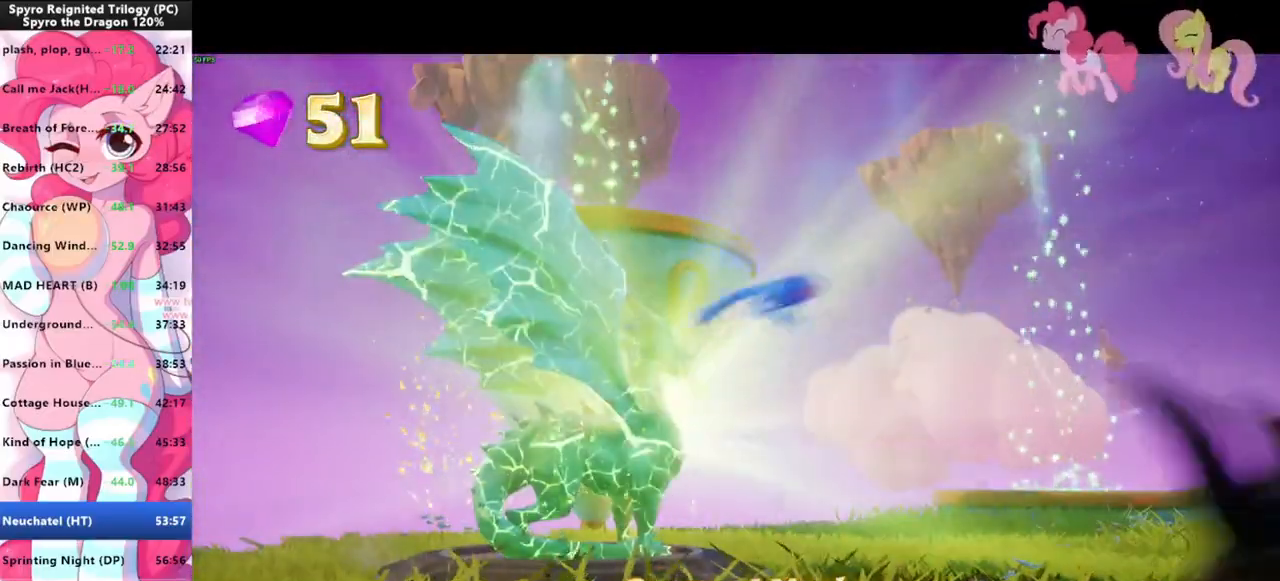
{"keys": ["d"], "mouse": [], "events": [[433, "d", "down"]]}
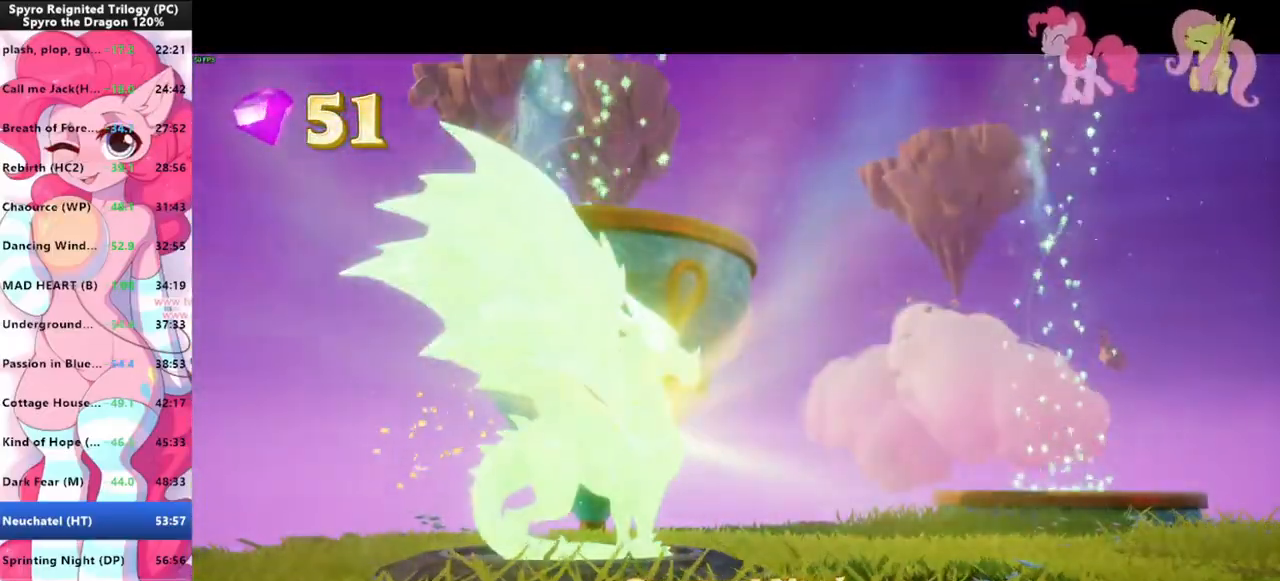
{"keys": [], "mouse": [], "events": [[266, "d", "up"]]}
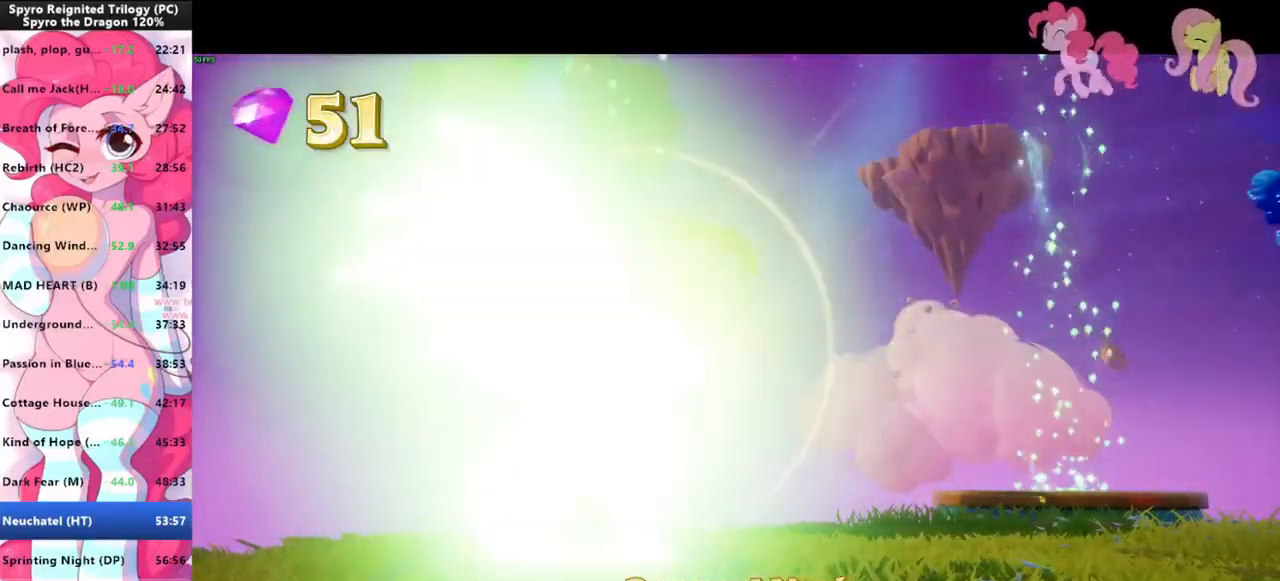
{"keys": ["d"], "mouse": [], "events": [[66, "d", "down"], [133, "mouse_left", "down"], [200, "mouse_left", "up"], [233, "mouse_left", "down"], [300, "mouse_left", "up"], [333, "mouse_left", "down"], [366, "mouse_left", "up"], [433, "mouse_left", "down"], [466, "mouse_left", "up"]]}
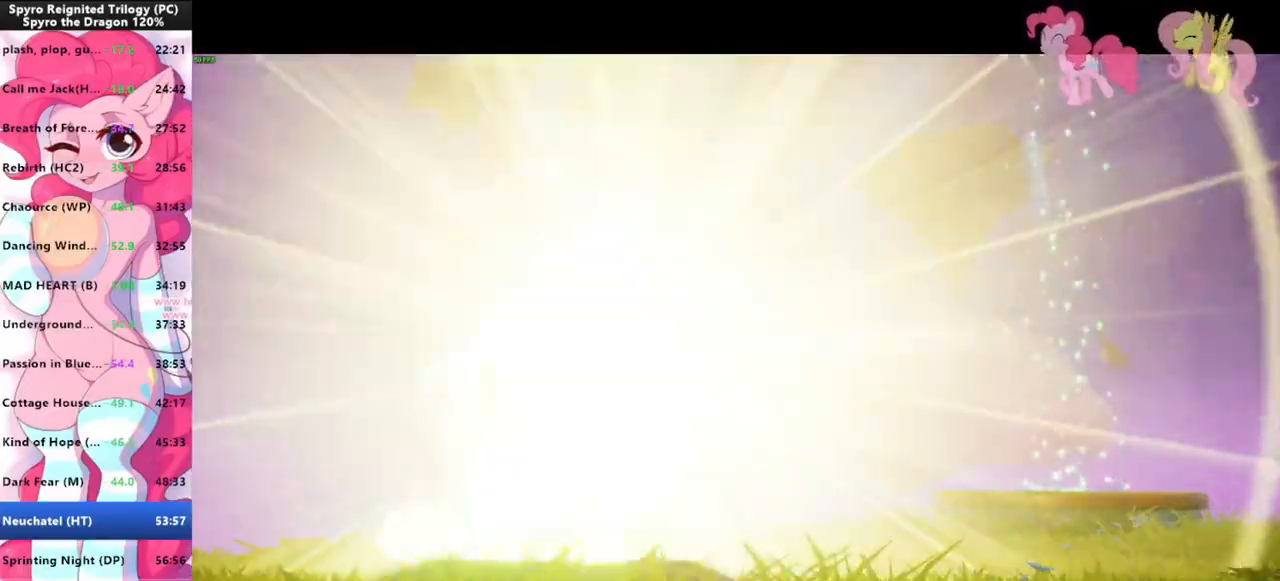
{"keys": ["w"], "mouse": [], "events": [[33, "mouse_left", "down"], [66, "mouse_left", "up"], [133, "mouse_left", "down"], [166, "d", "up"], [166, "mouse_left", "up"], [500, "w", "down"]]}
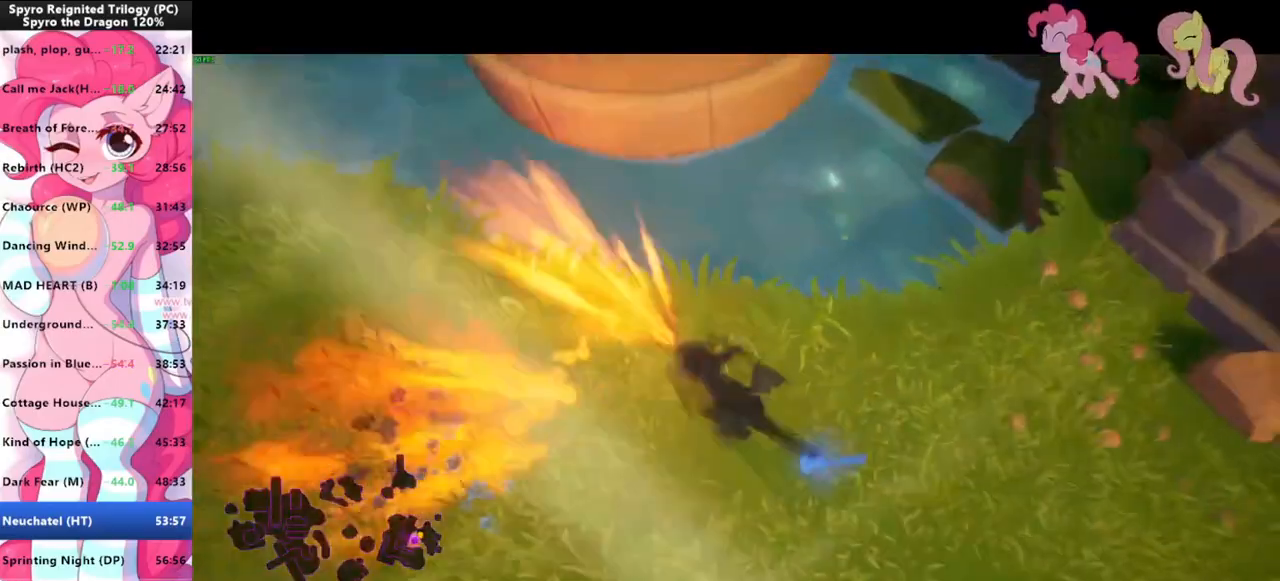
{"keys": ["space", "w"], "mouse": [], "events": [[133, "shift", "down"], [333, "space", "down"], [366, "shift", "up"]]}
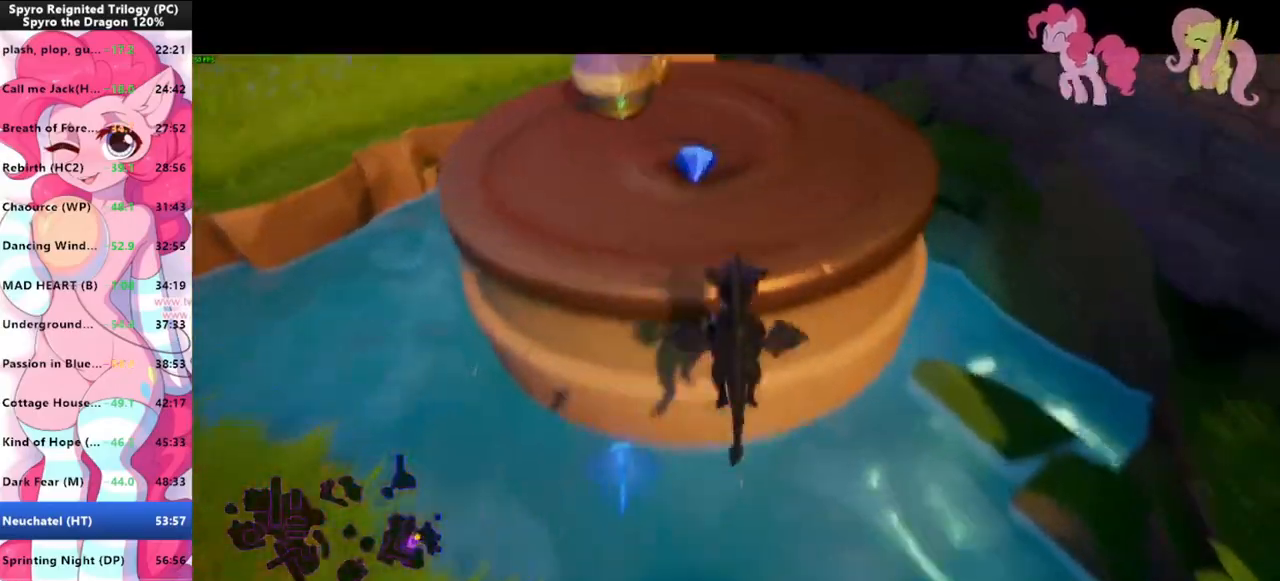
{"keys": ["shift"], "mouse": [], "events": [[133, "shift", "down"], [133, "space", "up"], [300, "w", "up"]]}
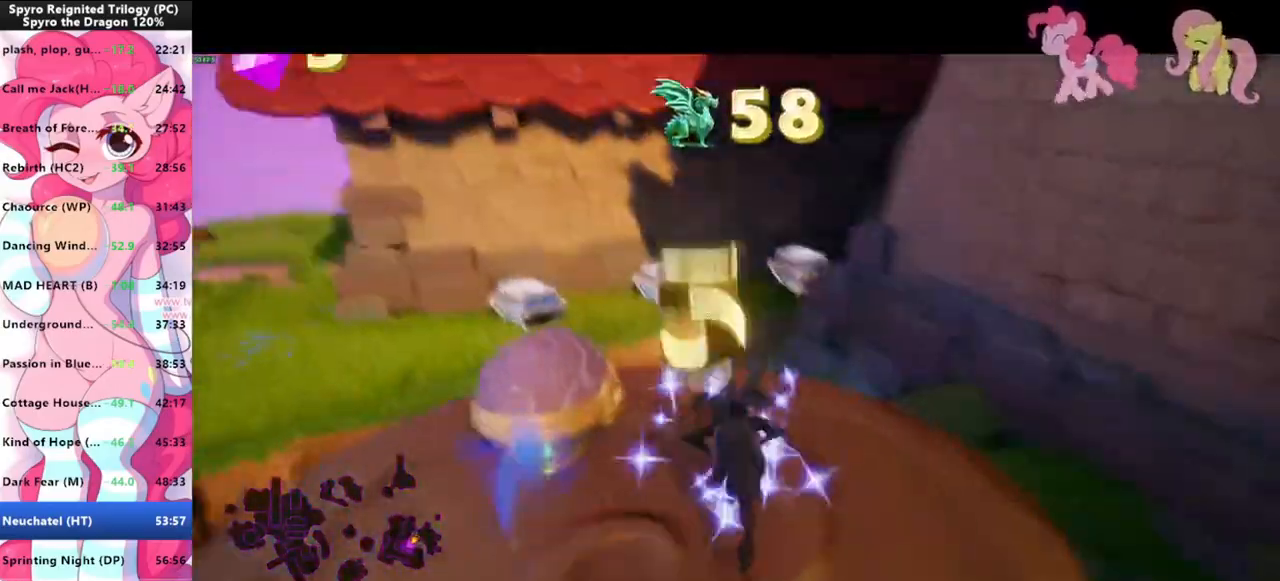
{"keys": ["shift"], "mouse": [], "events": [[200, "space", "down"], [300, "space", "up"]]}
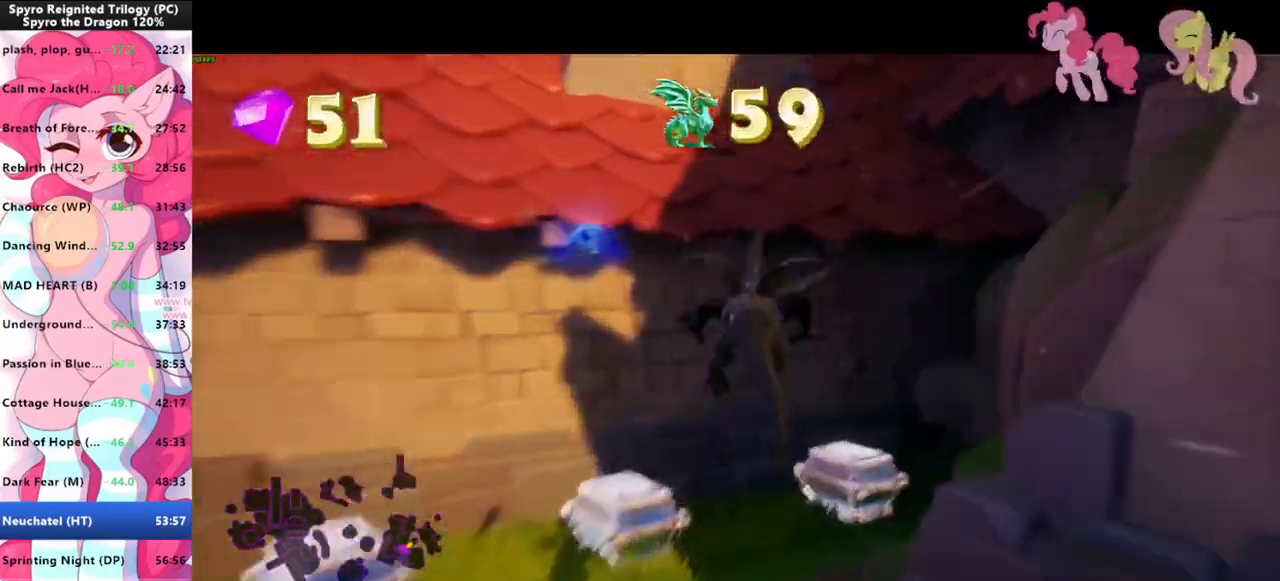
{"keys": ["a", "s"], "mouse": [], "events": [[500, "a", "down"], [500, "s", "down"], [500, "shift", "up"]]}
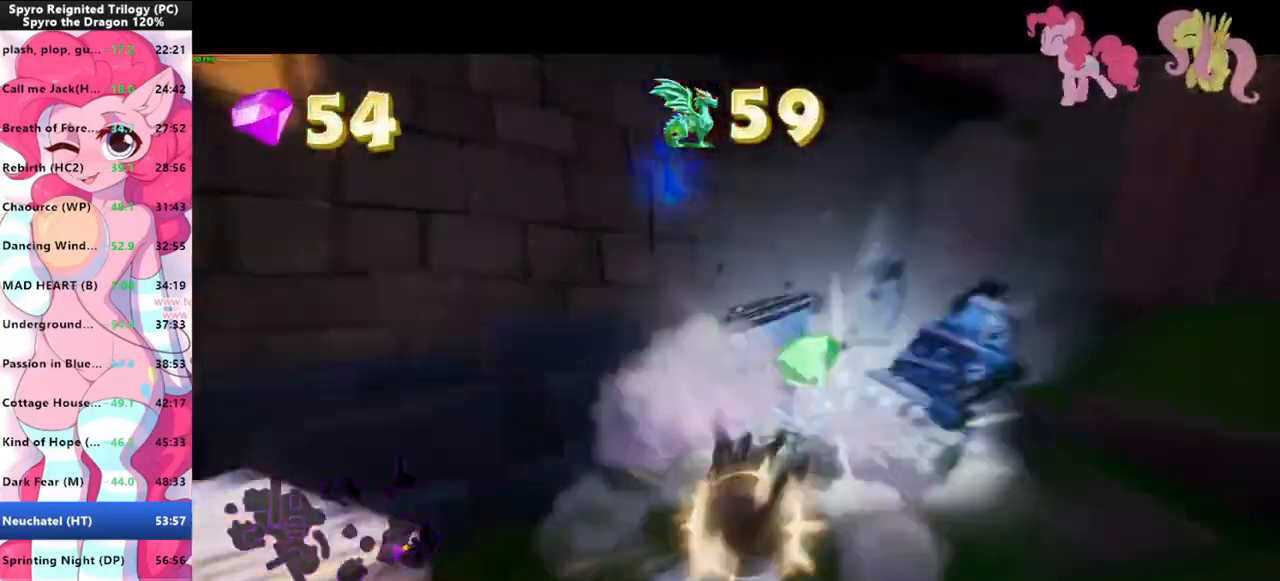
{"keys": ["shift"], "mouse": [], "events": [[233, "shift", "down"], [300, "a", "up"], [300, "s", "up"]]}
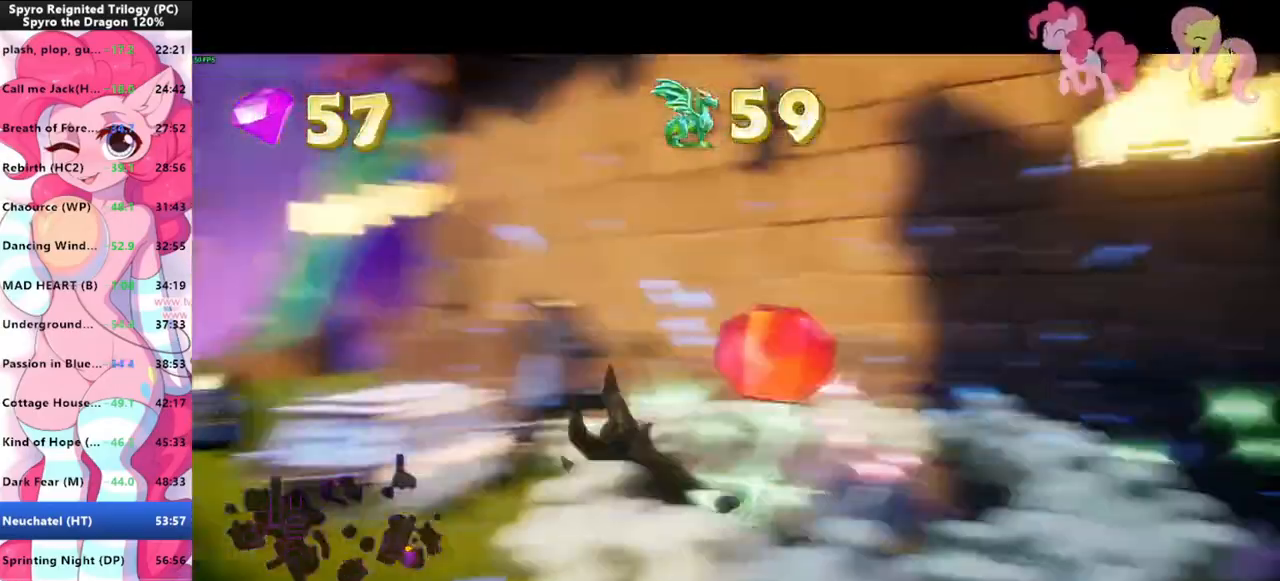
{"keys": ["d", "shift"], "mouse": [], "events": [[66, "d", "down"]]}
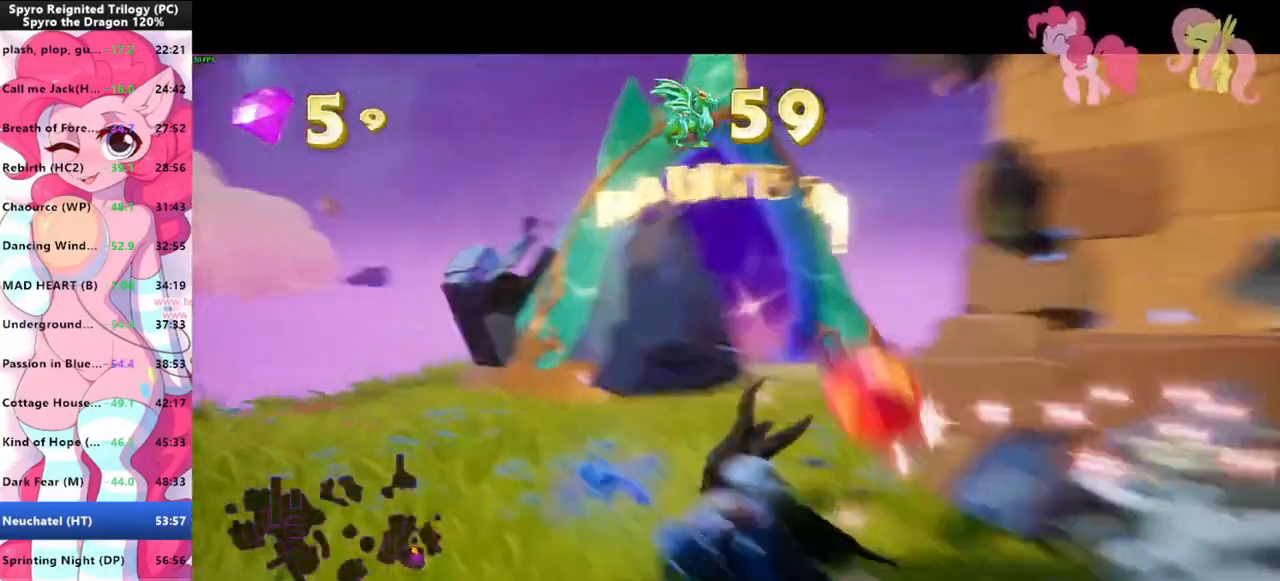
{"keys": ["shift"], "mouse": [], "events": [[33, "d", "up"]]}
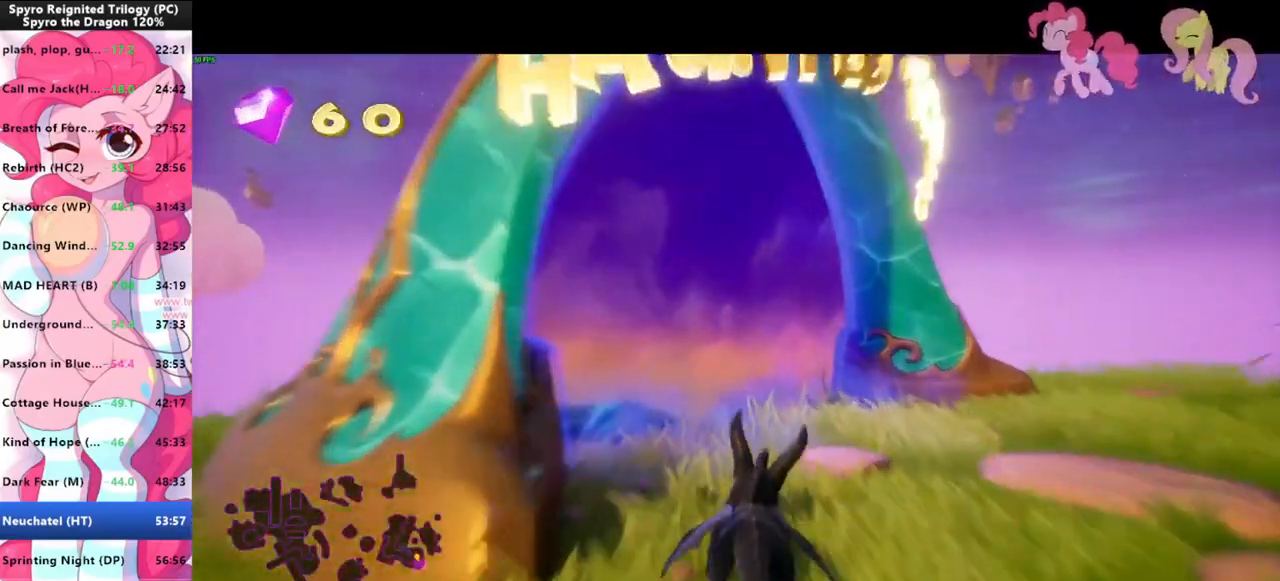
{"keys": [], "mouse": [], "events": [[300, "shift", "up"]]}